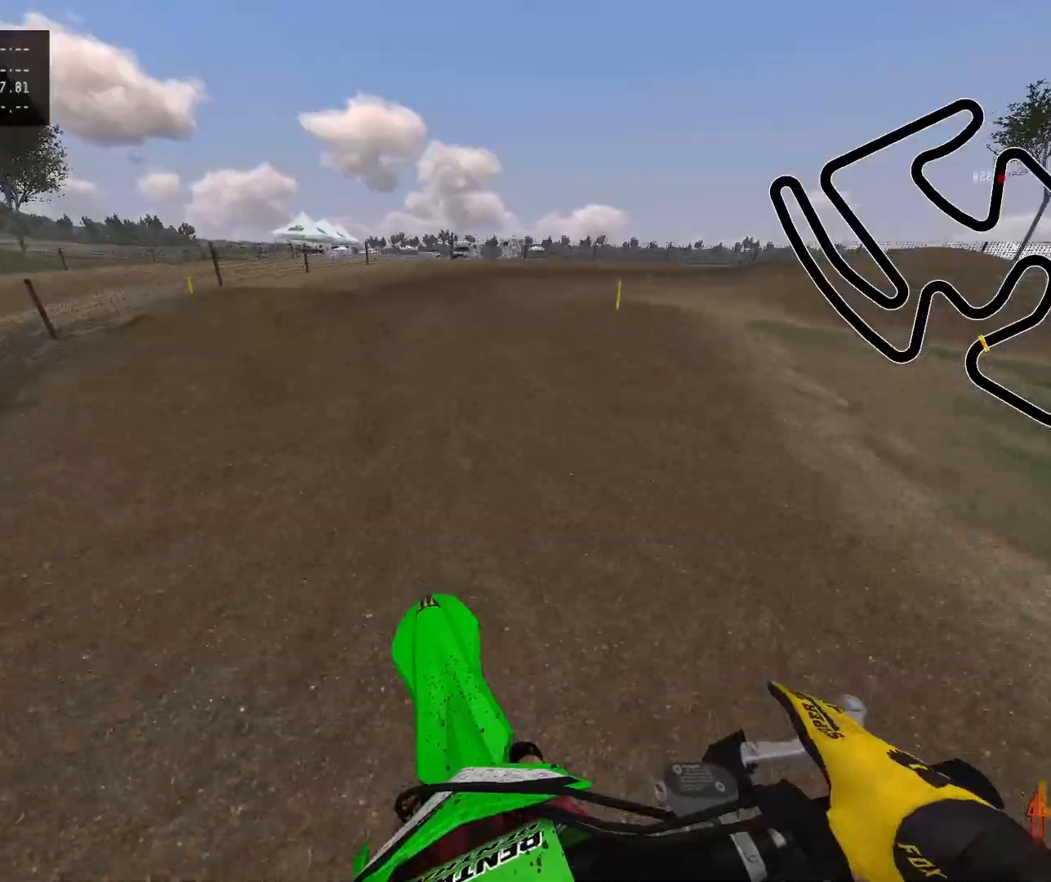
Gameplay with a controller (Xbox layout); each line is a JSON object with the inputs held at the frame after it. "events" lists button and stick changes between this image and that frame as [ms after this image, input, new state], when the widget could be followed in between.
{"buttons": [], "left_stick": "center", "right_stick": "up", "events": [[100, "left_stick", "center"], [100, "right_stick", "up"]]}
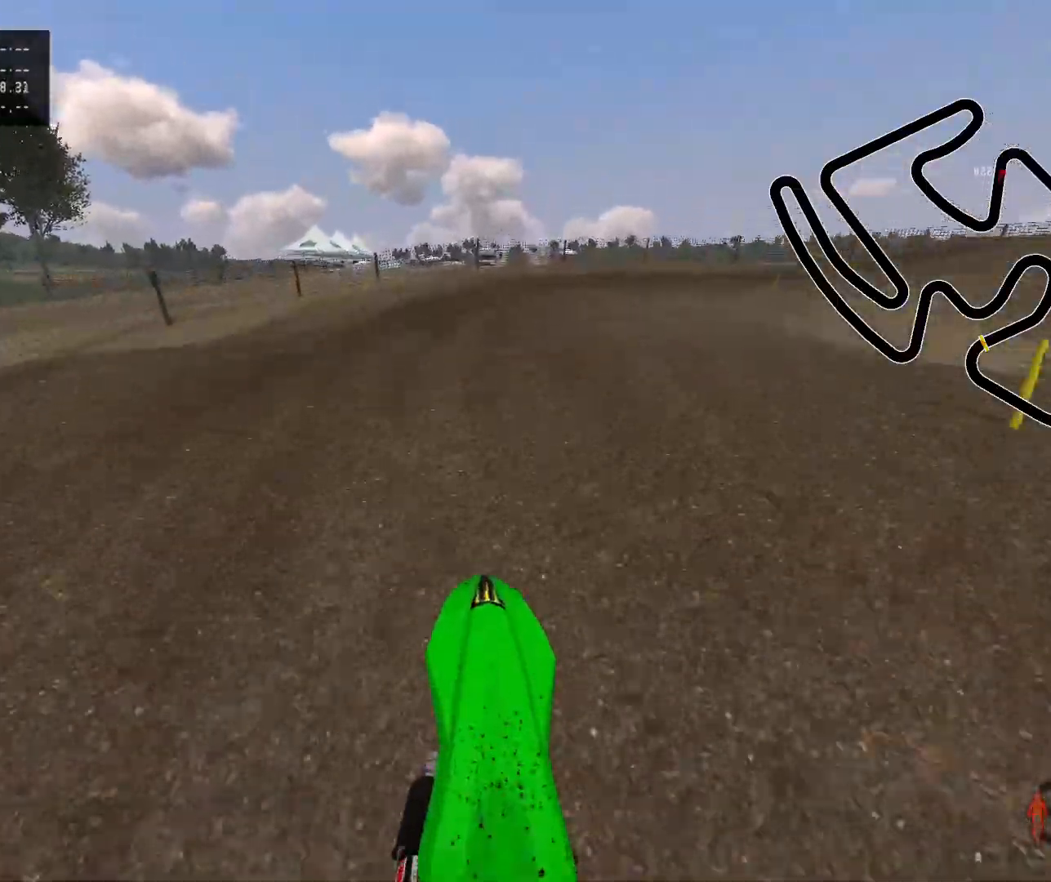
{"buttons": ["Y", "R2"], "left_stick": "center", "right_stick": "center", "events": [[167, "right_stick", "center"], [183, "left_stick", "right"], [283, "R2", "down"], [383, "left_stick", "center"], [417, "Y", "down"]]}
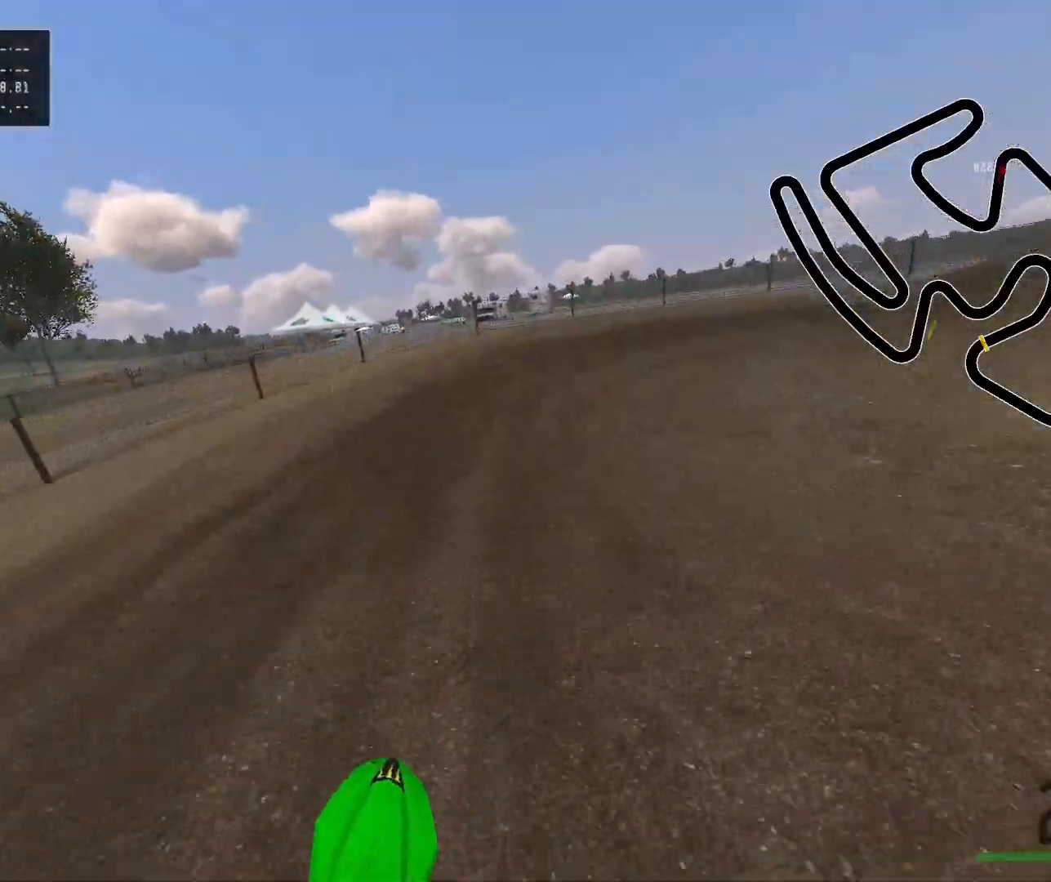
{"buttons": ["R2"], "left_stick": "right", "right_stick": "center", "events": [[17, "Y", "up"], [317, "left_stick", "right"]]}
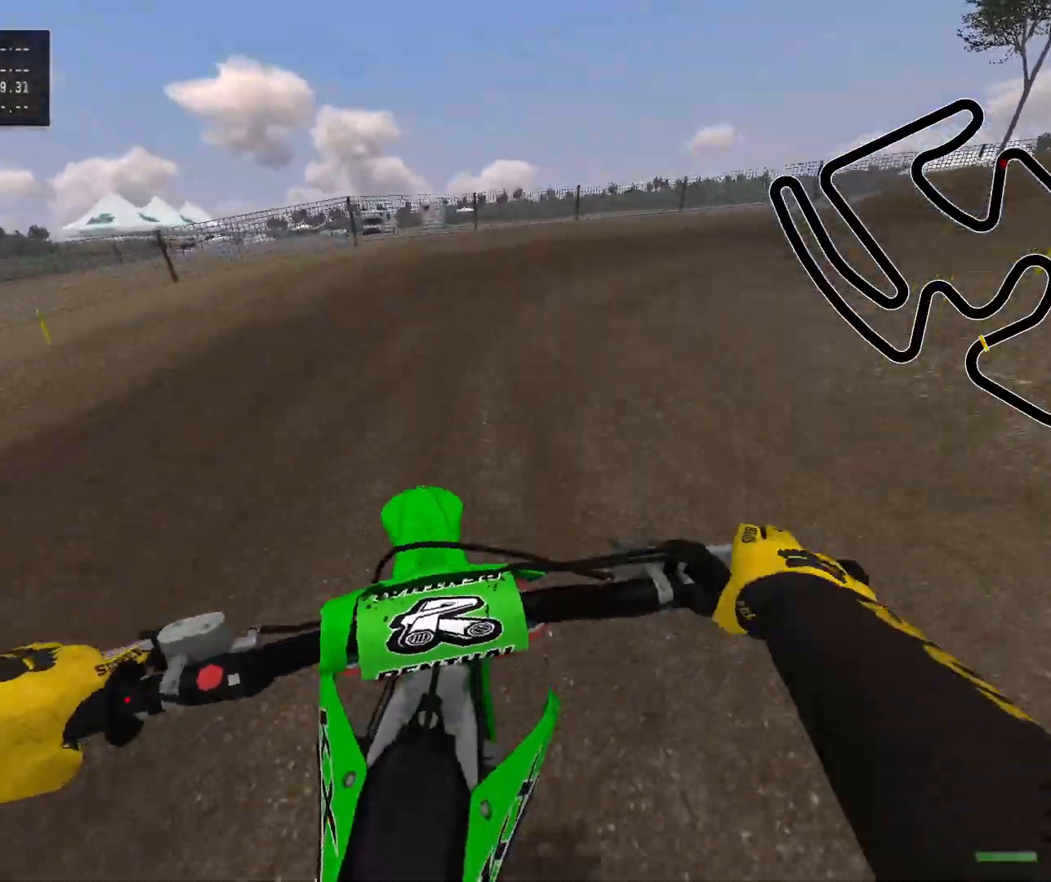
{"buttons": [], "left_stick": "right", "right_stick": "center", "events": [[83, "R2", "up"], [367, "X", "down"], [483, "X", "up"]]}
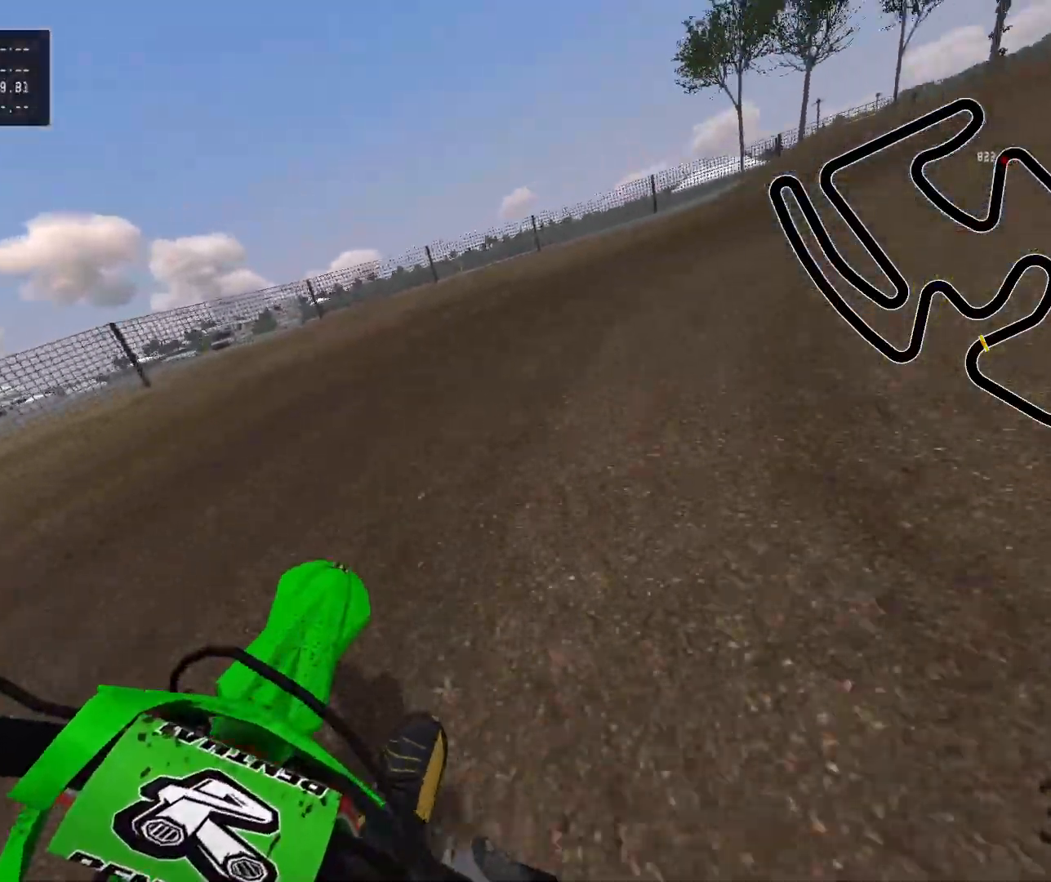
{"buttons": ["R2"], "left_stick": "right", "right_stick": "center", "events": [[150, "R2", "down"]]}
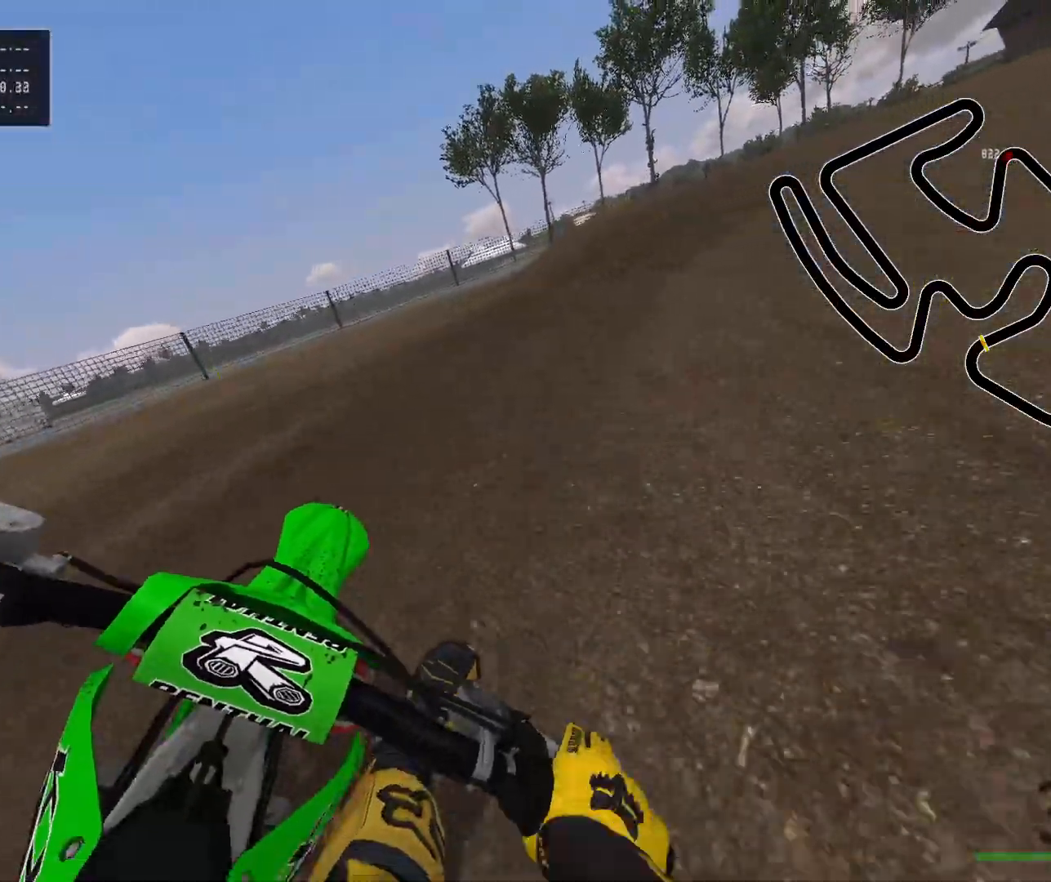
{"buttons": ["R2"], "left_stick": "right", "right_stick": "center", "events": [[50, "R2", "up"], [100, "R2", "down"], [283, "R2", "up"], [367, "R2", "down"]]}
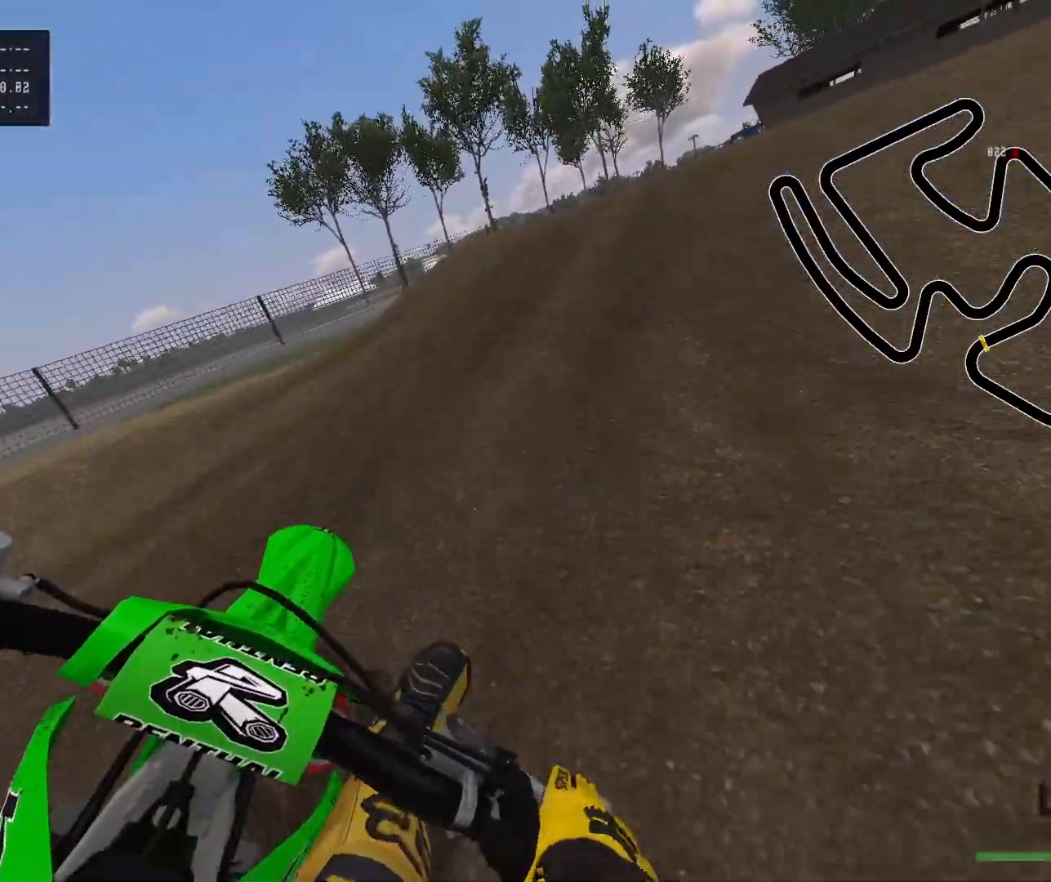
{"buttons": ["L2"], "left_stick": "center", "right_stick": "up", "events": [[17, "R2", "up"], [133, "L2", "down"], [233, "left_stick", "center"], [267, "right_stick", "up"]]}
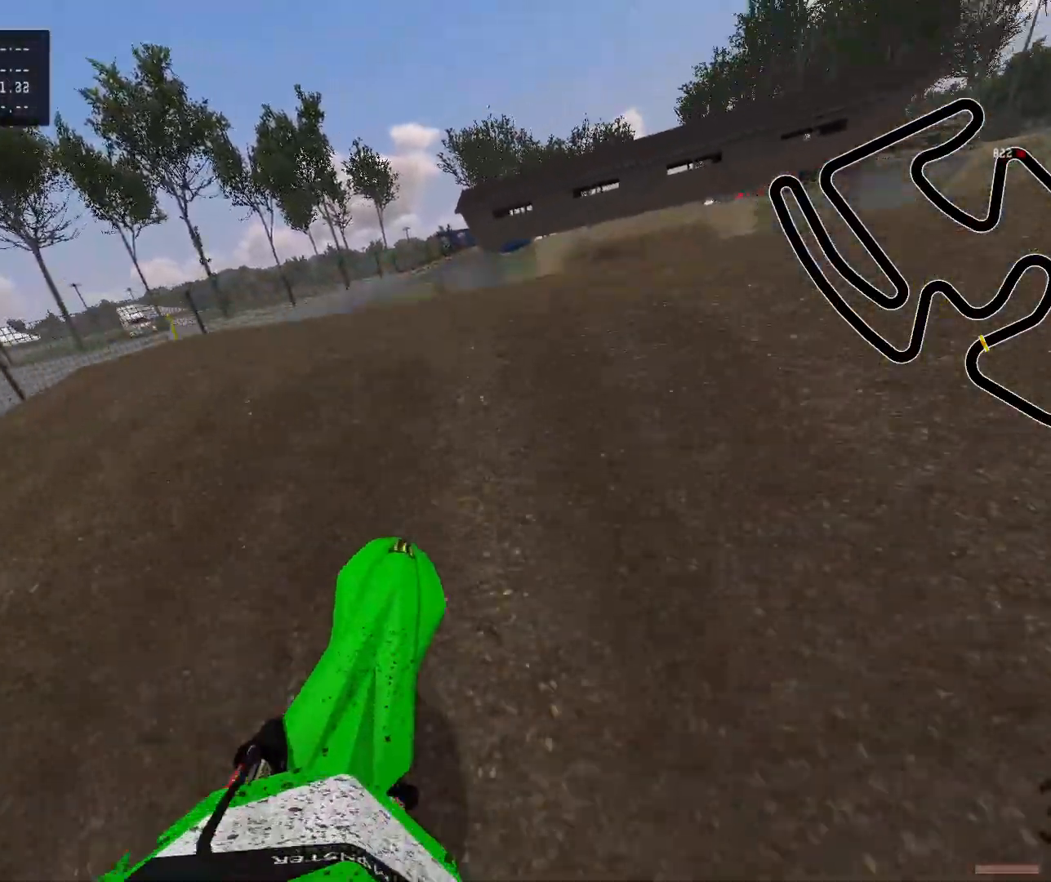
{"buttons": [], "left_stick": "center", "right_stick": "center", "events": [[267, "right_stick", "center"], [300, "L2", "up"]]}
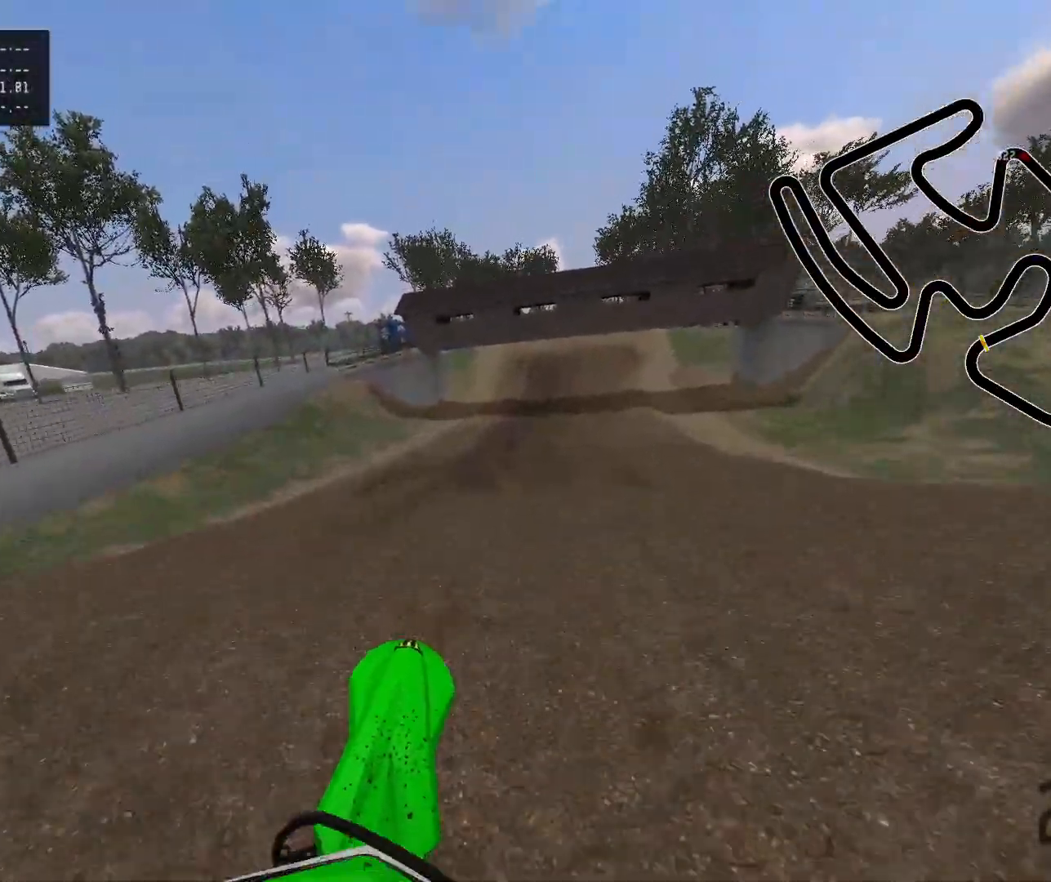
{"buttons": ["Y", "R2"], "left_stick": "right", "right_stick": "center", "events": [[17, "B", "down"], [133, "B", "up"], [200, "R2", "down"], [383, "left_stick", "right"], [483, "Y", "down"]]}
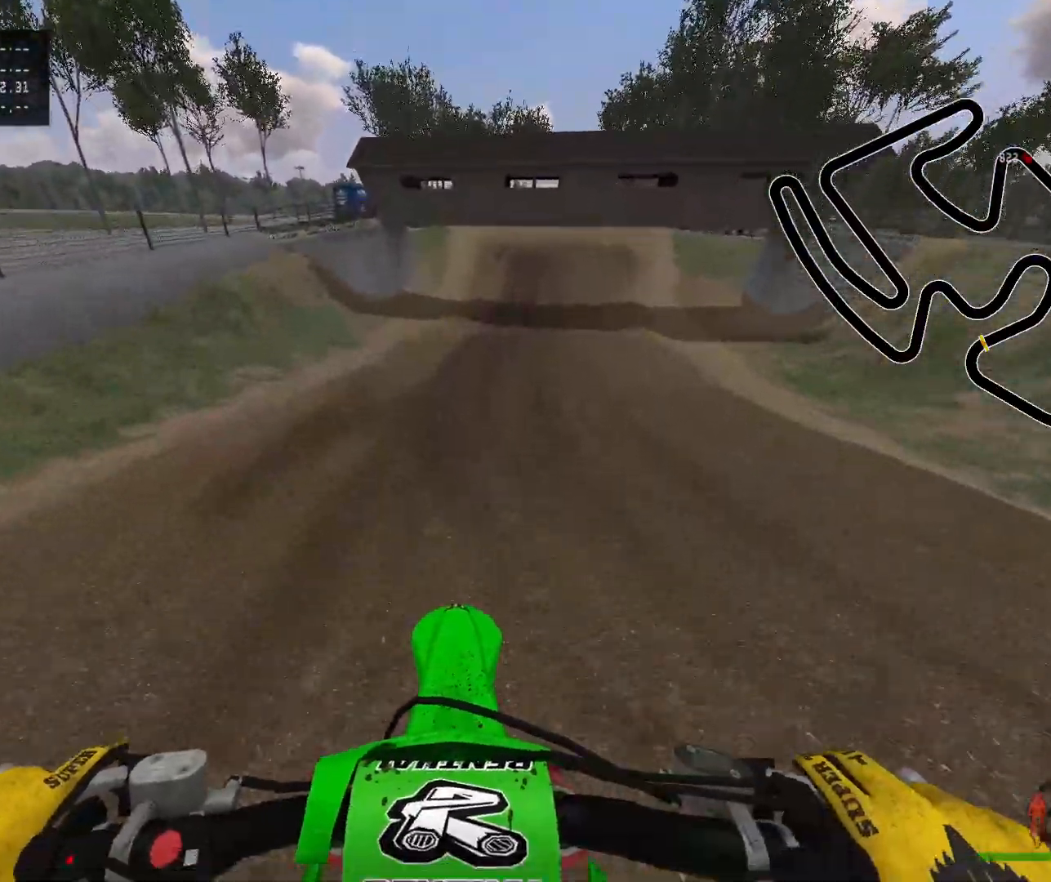
{"buttons": ["R2"], "left_stick": "right", "right_stick": "center", "events": [[83, "Y", "up"], [417, "Y", "down"], [500, "Y", "up"]]}
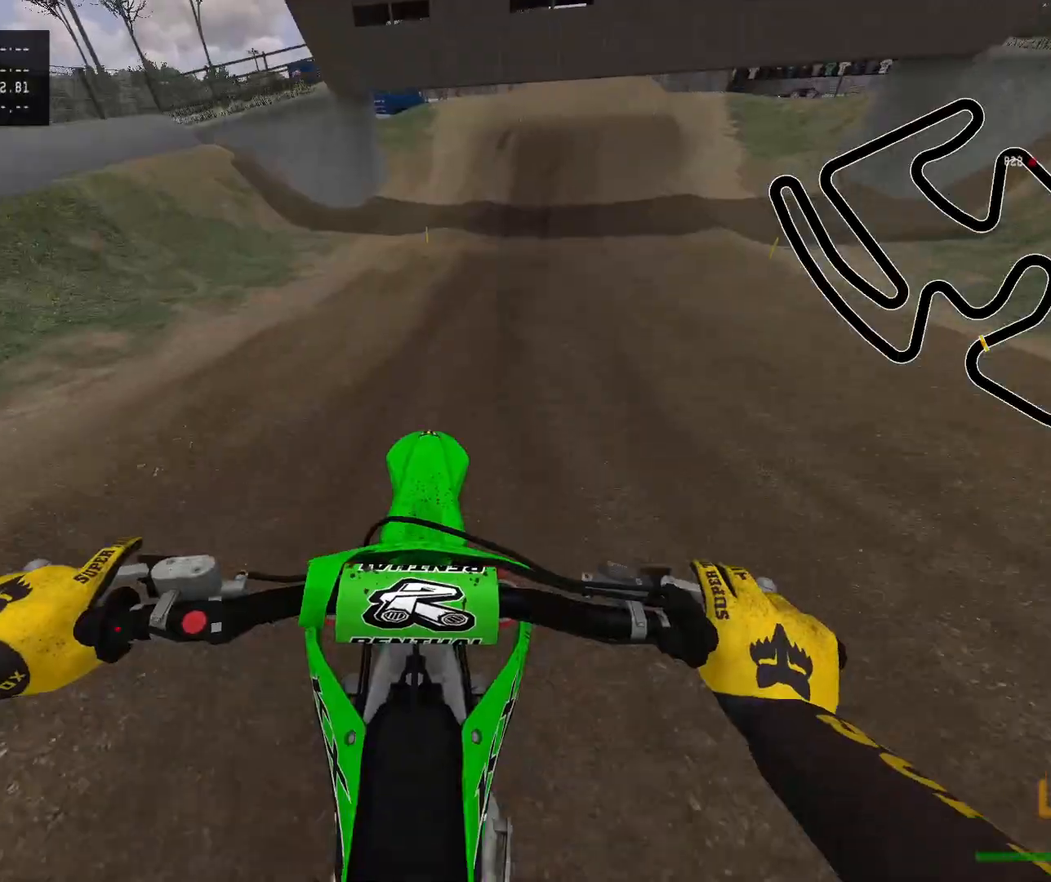
{"buttons": ["R2"], "left_stick": "center", "right_stick": "center", "events": [[83, "R2", "up"], [150, "L2", "down"], [300, "R2", "down"], [317, "left_stick", "center"], [350, "L2", "up"]]}
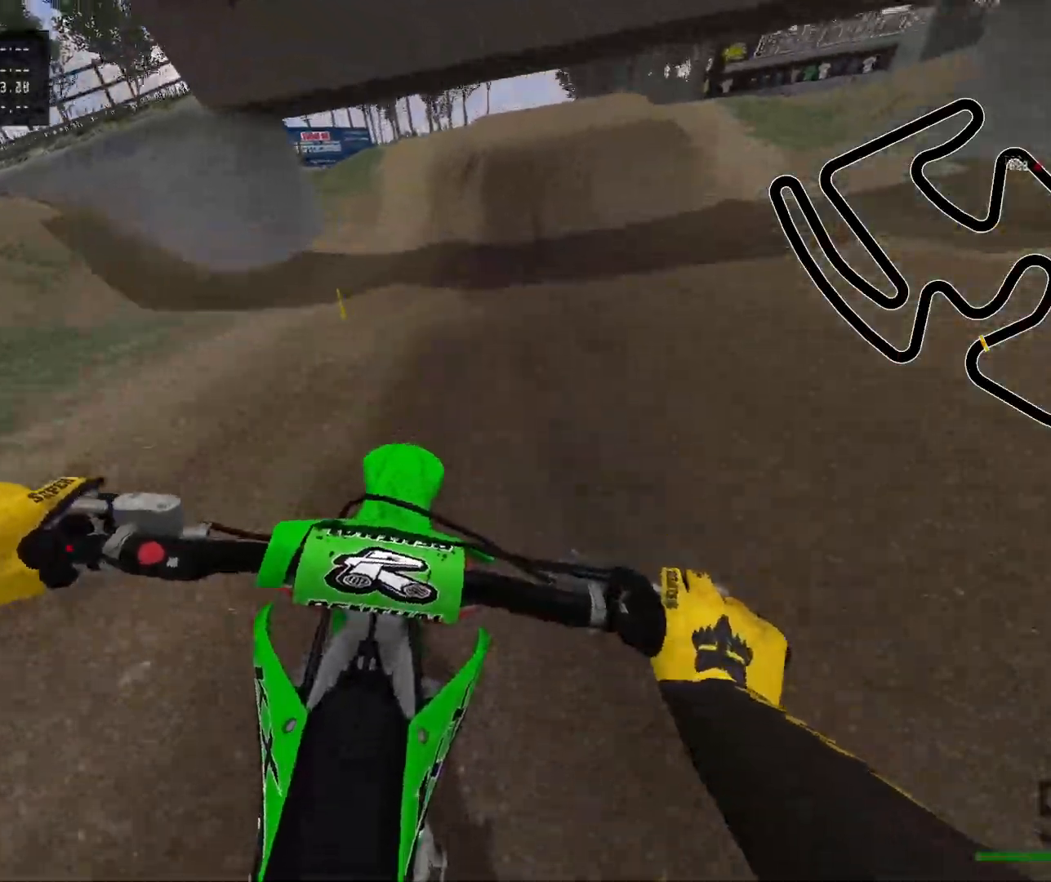
{"buttons": ["R2"], "left_stick": "center", "right_stick": "center", "events": [[217, "left_stick", "right"], [300, "left_stick", "center"]]}
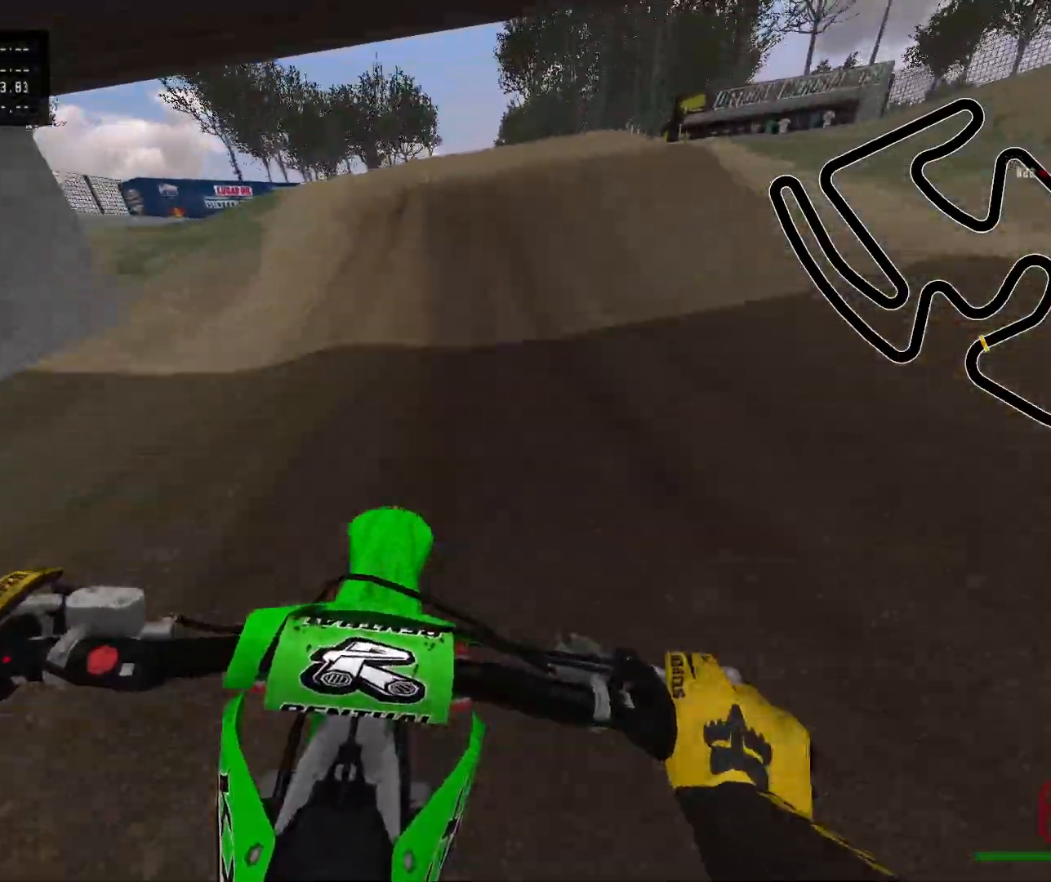
{"buttons": ["Y", "R2"], "left_stick": "center", "right_stick": "center", "events": [[483, "Y", "down"]]}
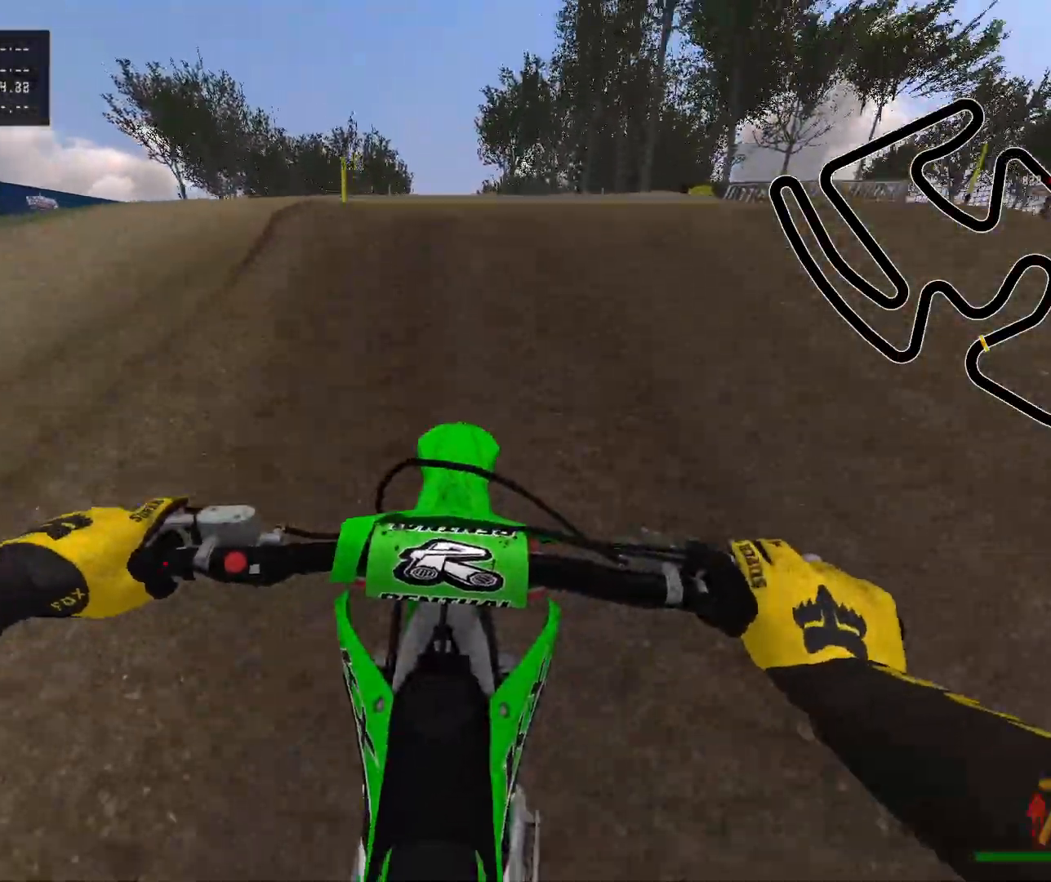
{"buttons": ["R2"], "left_stick": "center", "right_stick": "center", "events": [[67, "Y", "up"], [117, "R2", "up"], [500, "R2", "down"]]}
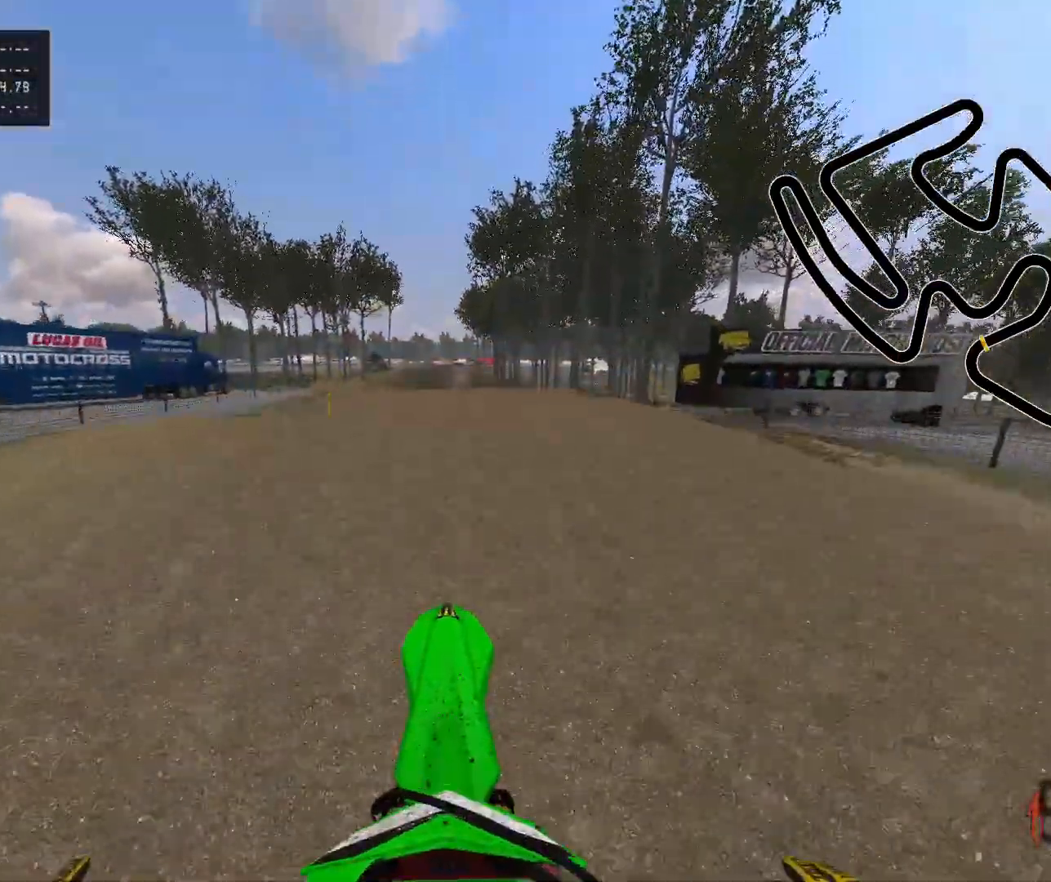
{"buttons": [], "left_stick": "left", "right_stick": "center", "events": [[350, "R2", "up"], [350, "left_stick", "left"], [383, "B", "down"], [500, "B", "up"]]}
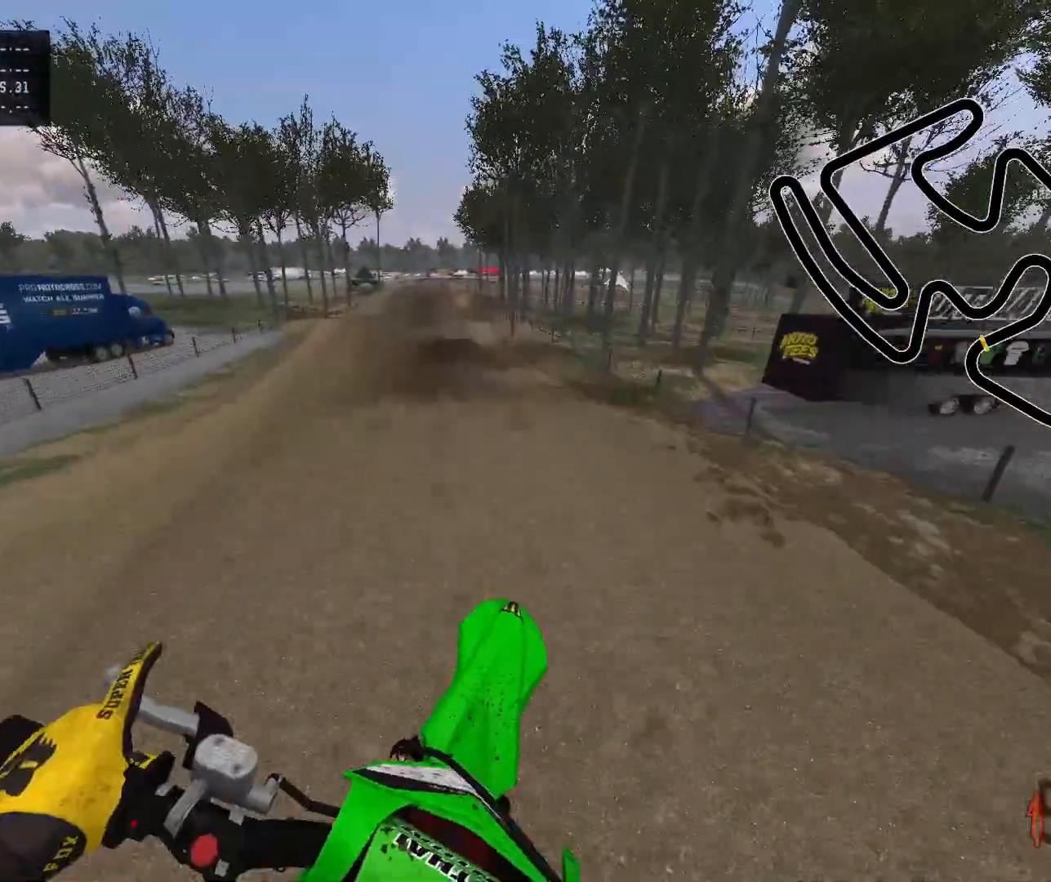
{"buttons": ["R2"], "left_stick": "up-left", "right_stick": "center", "events": [[17, "left_stick", "up-left"], [83, "R2", "down"], [300, "R2", "up"], [467, "R2", "down"]]}
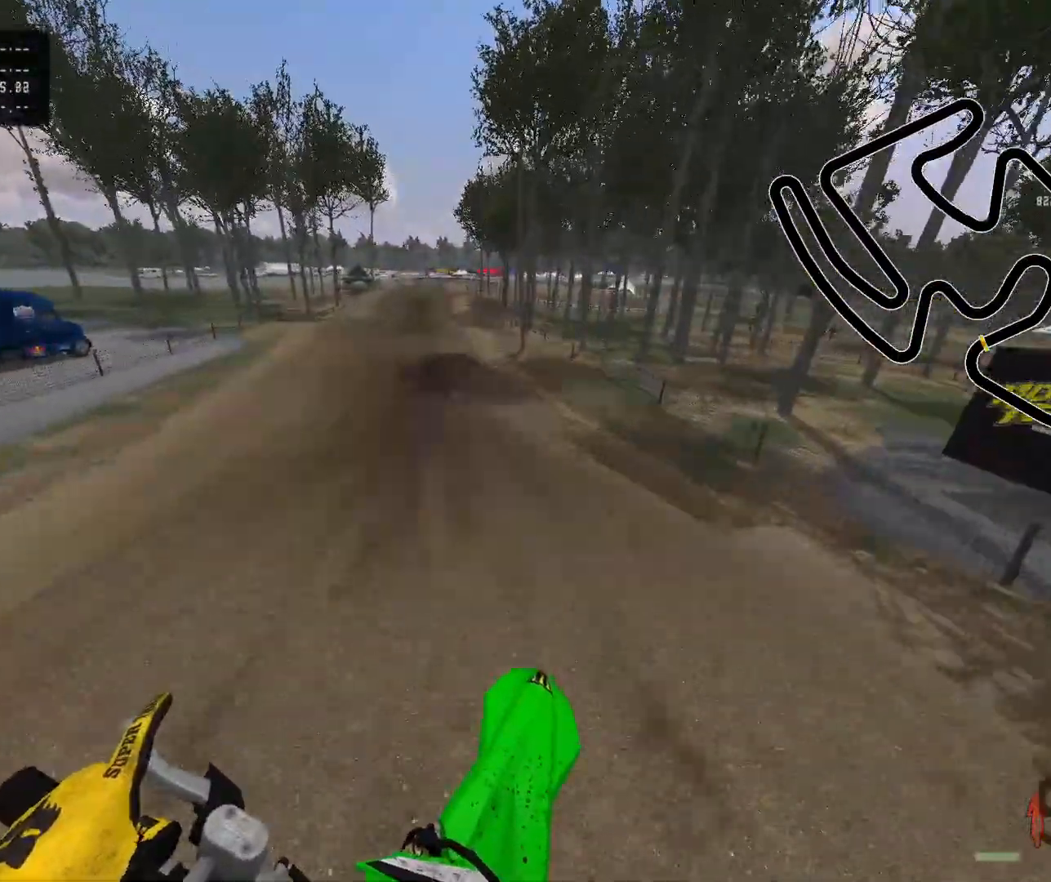
{"buttons": ["R2"], "left_stick": "center", "right_stick": "center", "events": [[433, "left_stick", "center"]]}
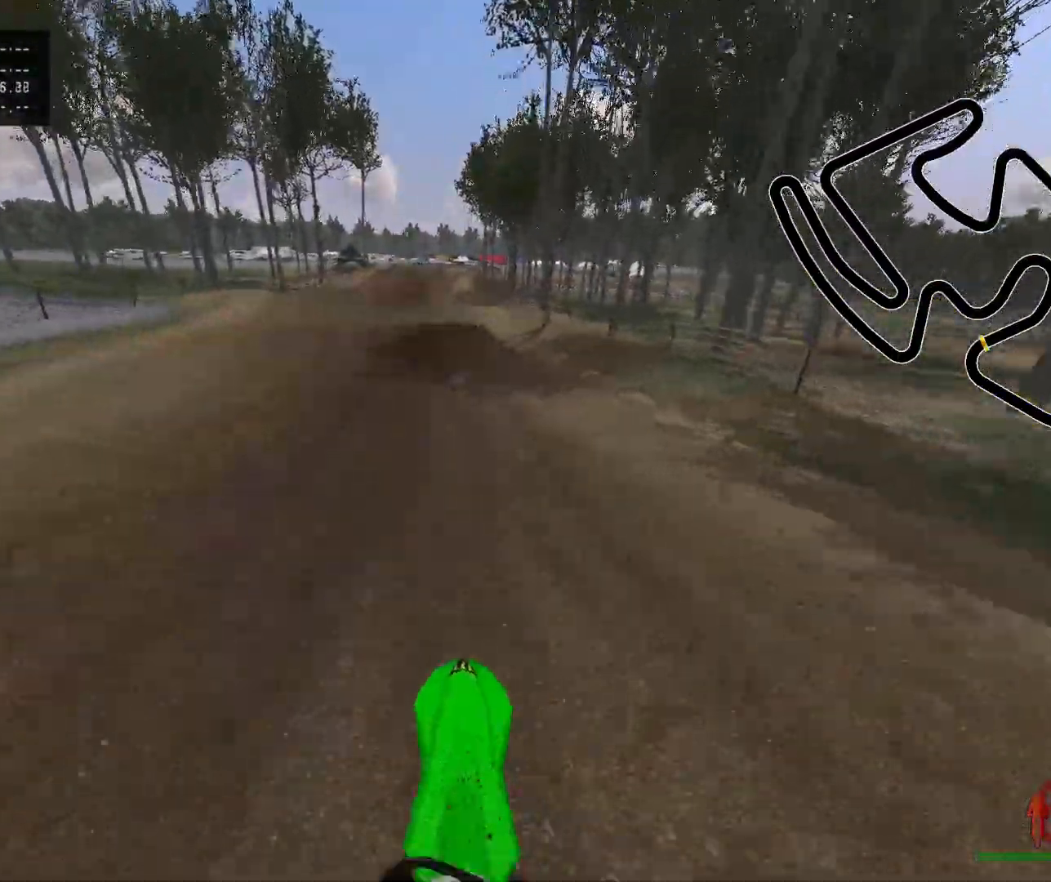
{"buttons": ["R2"], "left_stick": "center", "right_stick": "center", "events": [[67, "right_stick", "down"], [350, "right_stick", "center"]]}
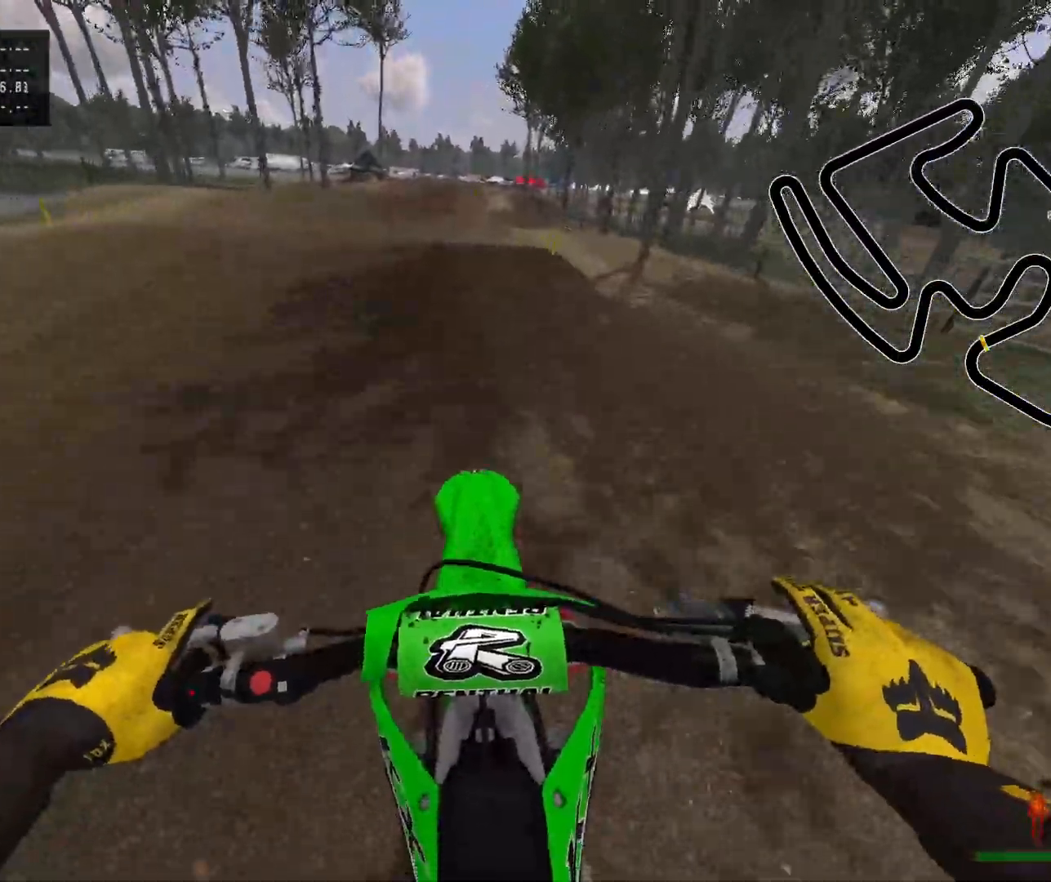
{"buttons": [], "left_stick": "center", "right_stick": "center", "events": [[433, "R2", "up"]]}
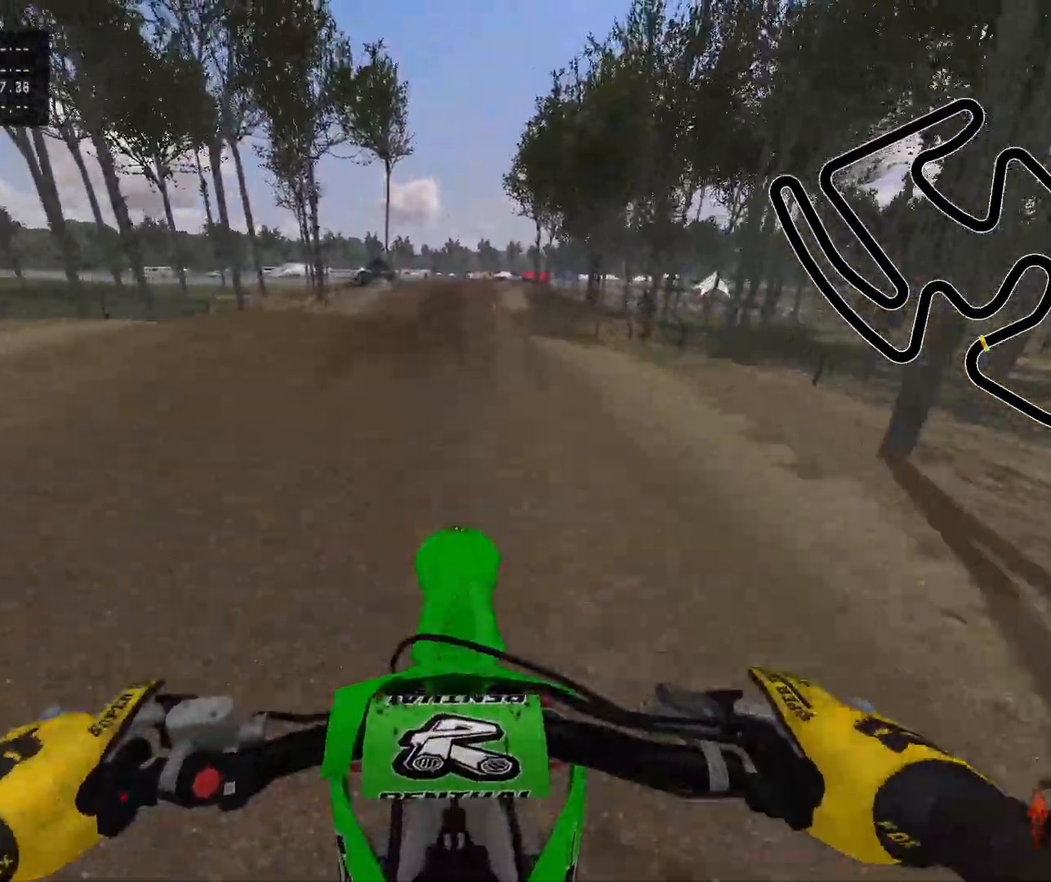
{"buttons": [], "left_stick": "center", "right_stick": "center", "events": [[33, "R2", "down"], [267, "R2", "up"]]}
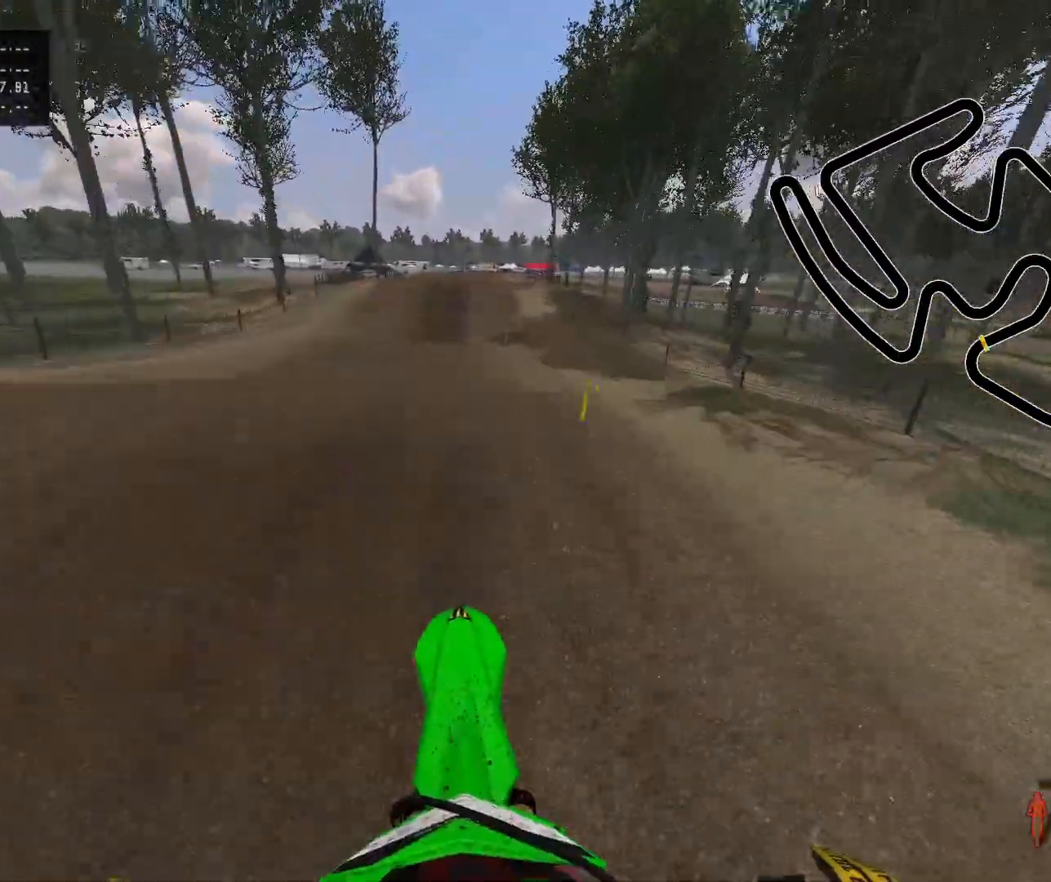
{"buttons": ["R2"], "left_stick": "center", "right_stick": "down", "events": [[67, "R2", "down"], [67, "right_stick", "down"]]}
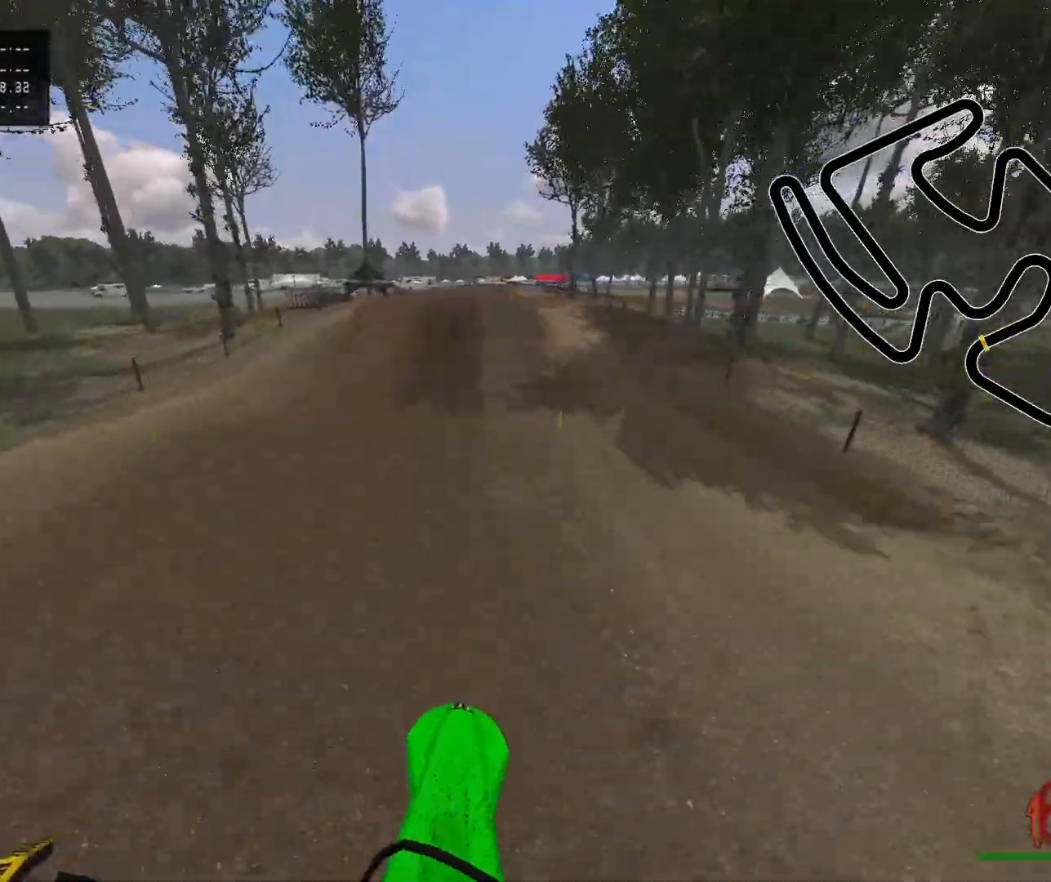
{"buttons": ["R2"], "left_stick": "center", "right_stick": "center", "events": [[33, "right_stick", "center"]]}
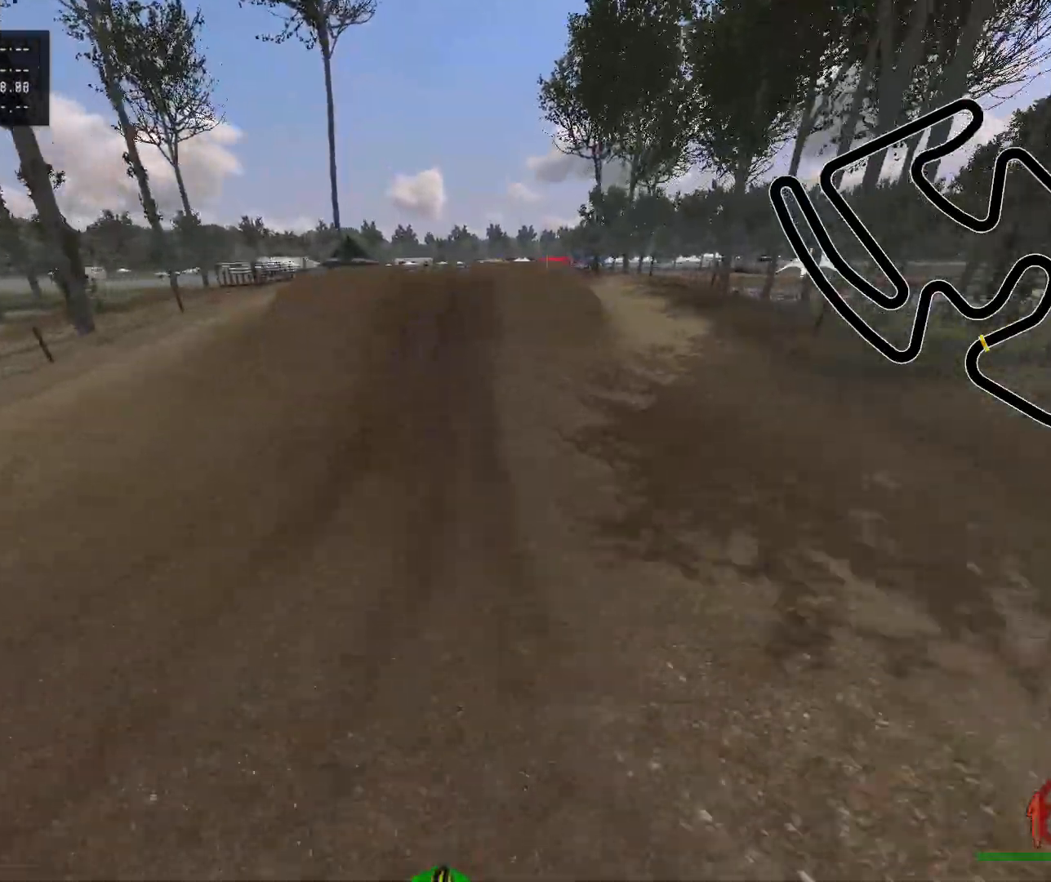
{"buttons": ["R2"], "left_stick": "center", "right_stick": "up", "events": [[400, "right_stick", "up"]]}
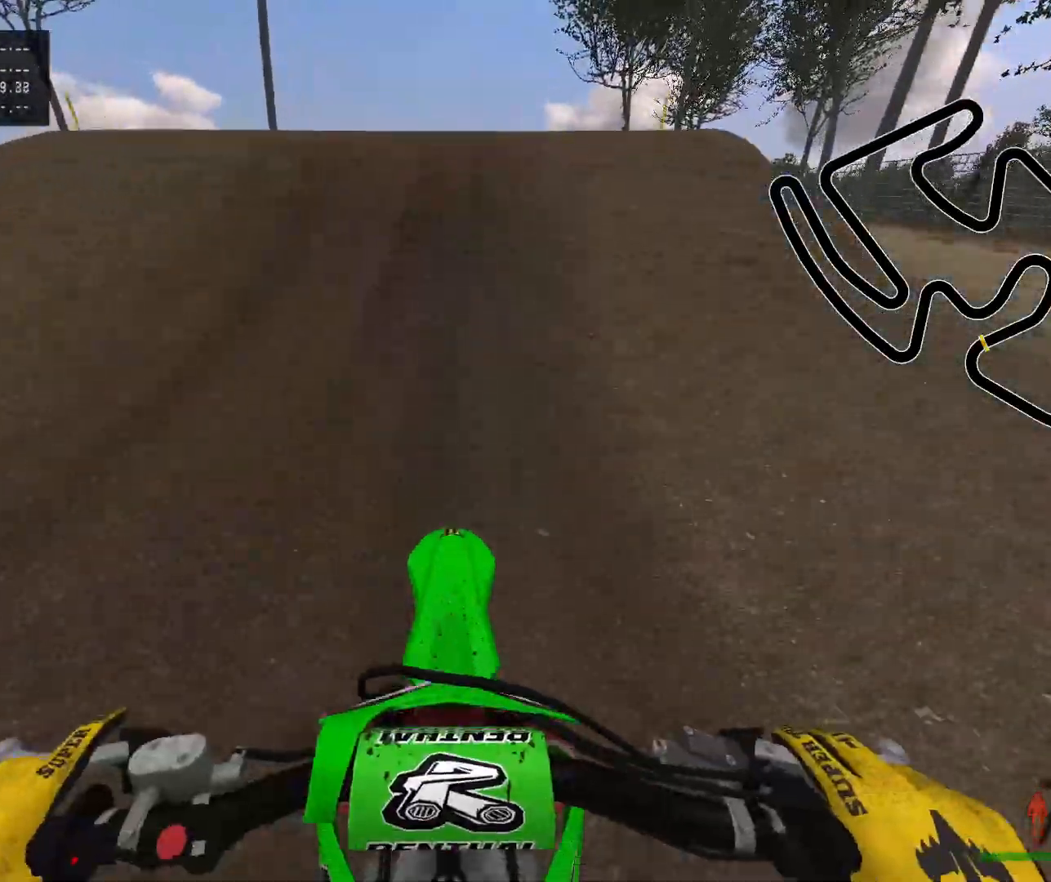
{"buttons": [], "left_stick": "center", "right_stick": "center", "events": [[417, "right_stick", "center"], [450, "R2", "up"]]}
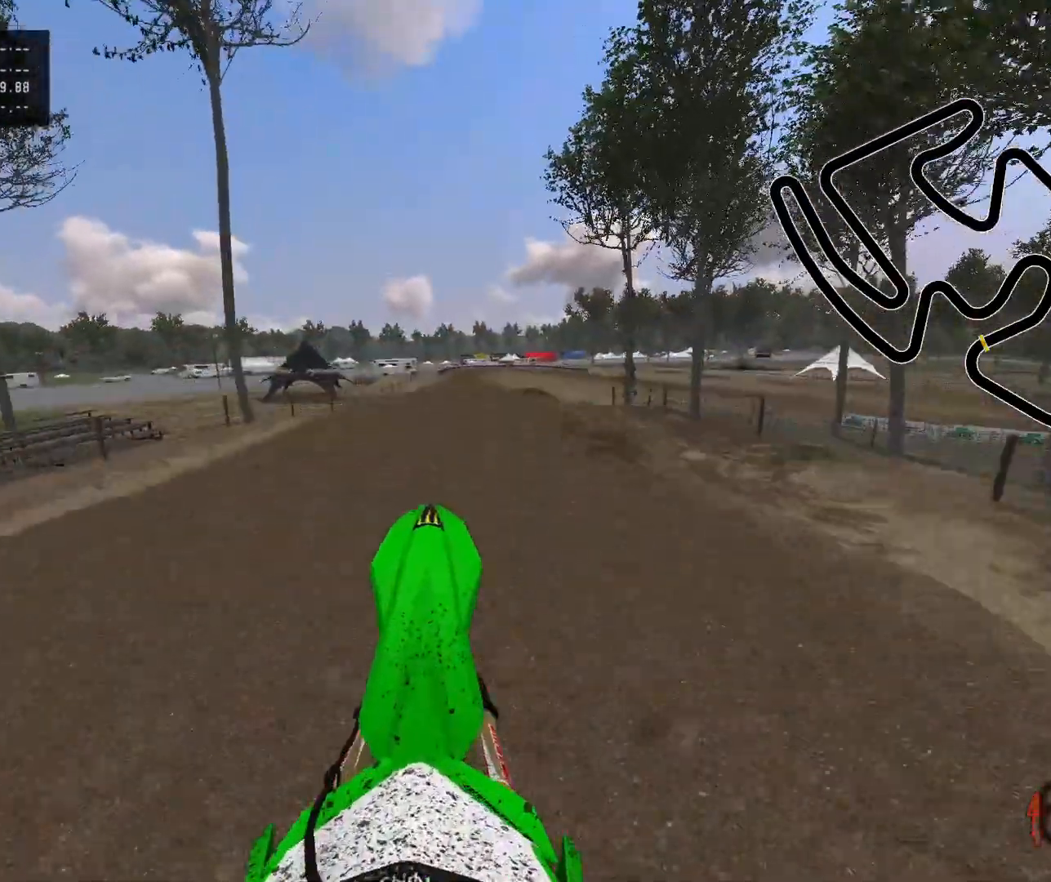
{"buttons": ["L2"], "left_stick": "left", "right_stick": "center", "events": [[200, "L2", "down"], [333, "left_stick", "left"]]}
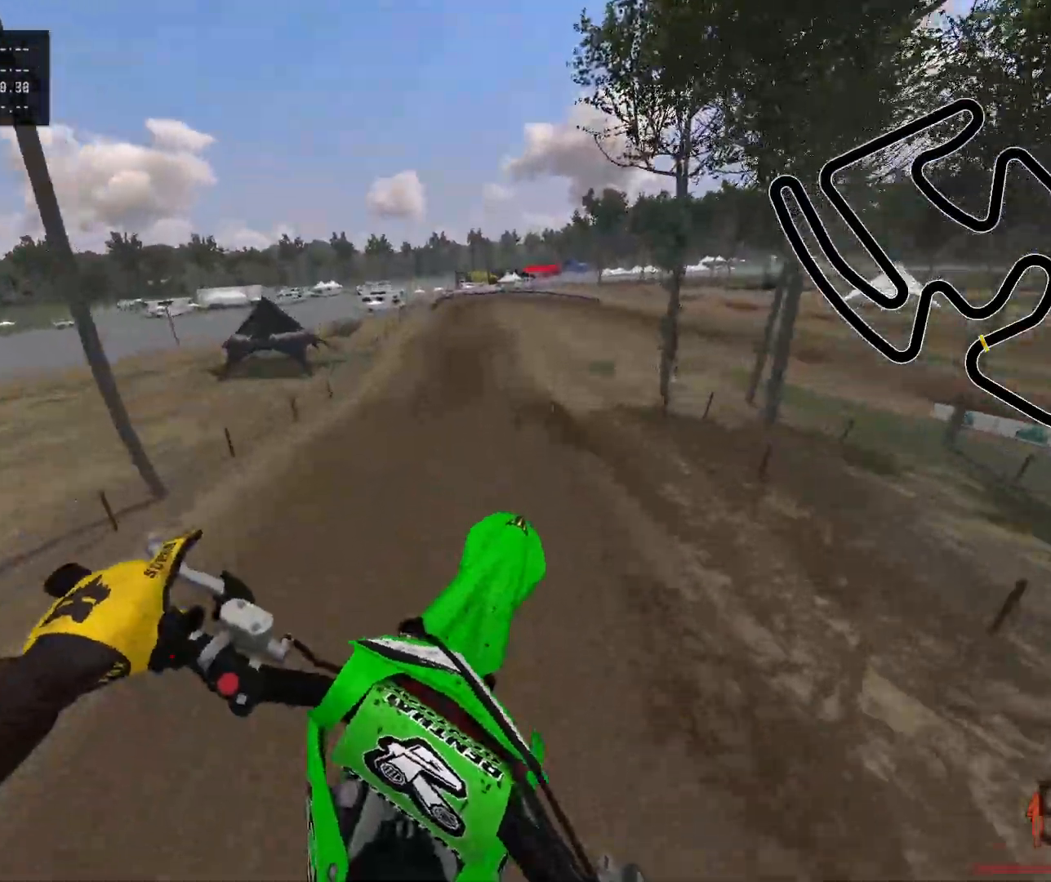
{"buttons": [], "left_stick": "up-left", "right_stick": "center", "events": [[17, "X", "down"], [150, "X", "up"], [267, "R2", "down"], [283, "left_stick", "up-left"], [300, "L2", "up"], [417, "R2", "up"]]}
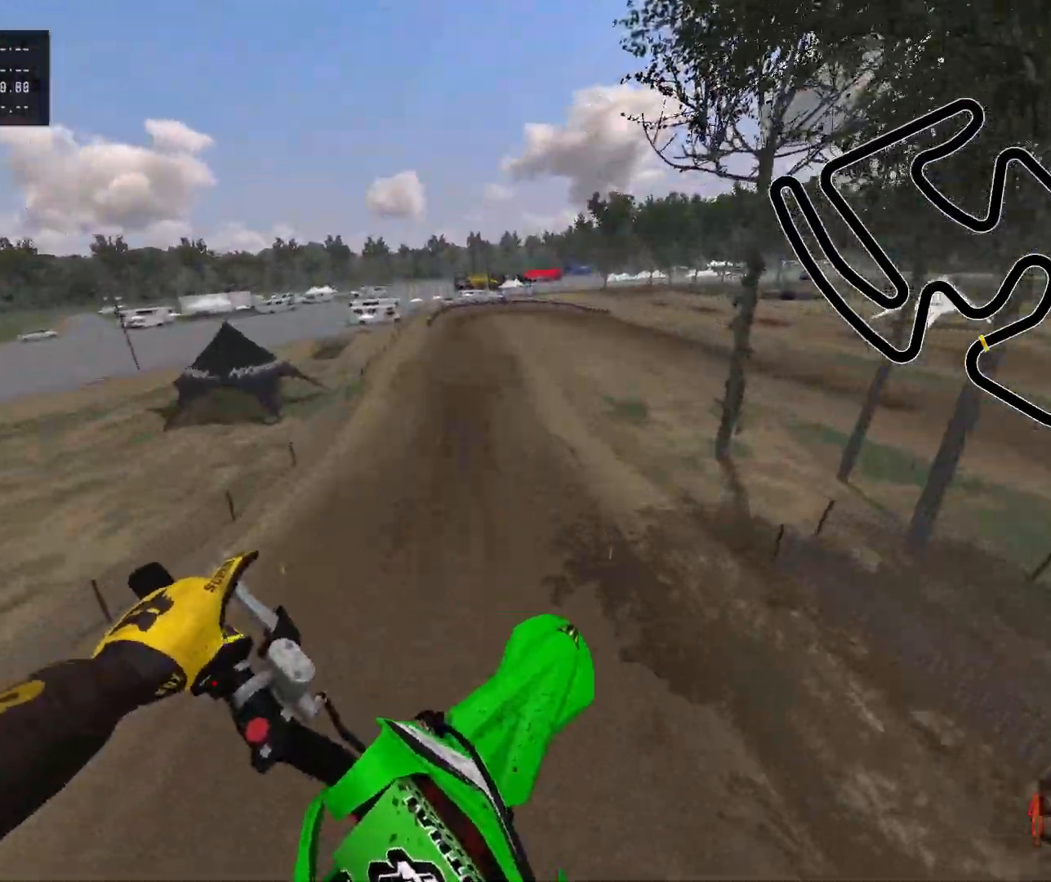
{"buttons": [], "left_stick": "up-left", "right_stick": "center", "events": [[150, "right_stick", "up"], [250, "R2", "down"], [400, "right_stick", "center"], [467, "R2", "up"]]}
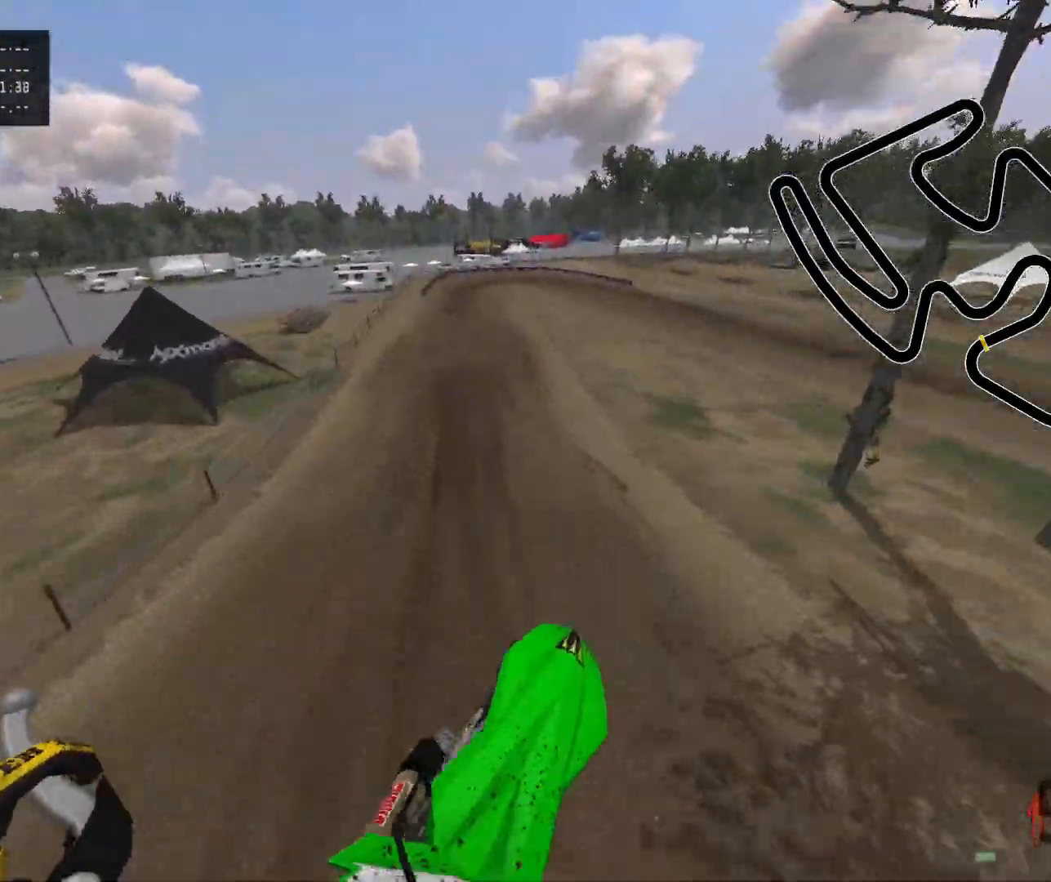
{"buttons": ["R2"], "left_stick": "center", "right_stick": "center", "events": [[117, "R2", "down"], [350, "left_stick", "center"]]}
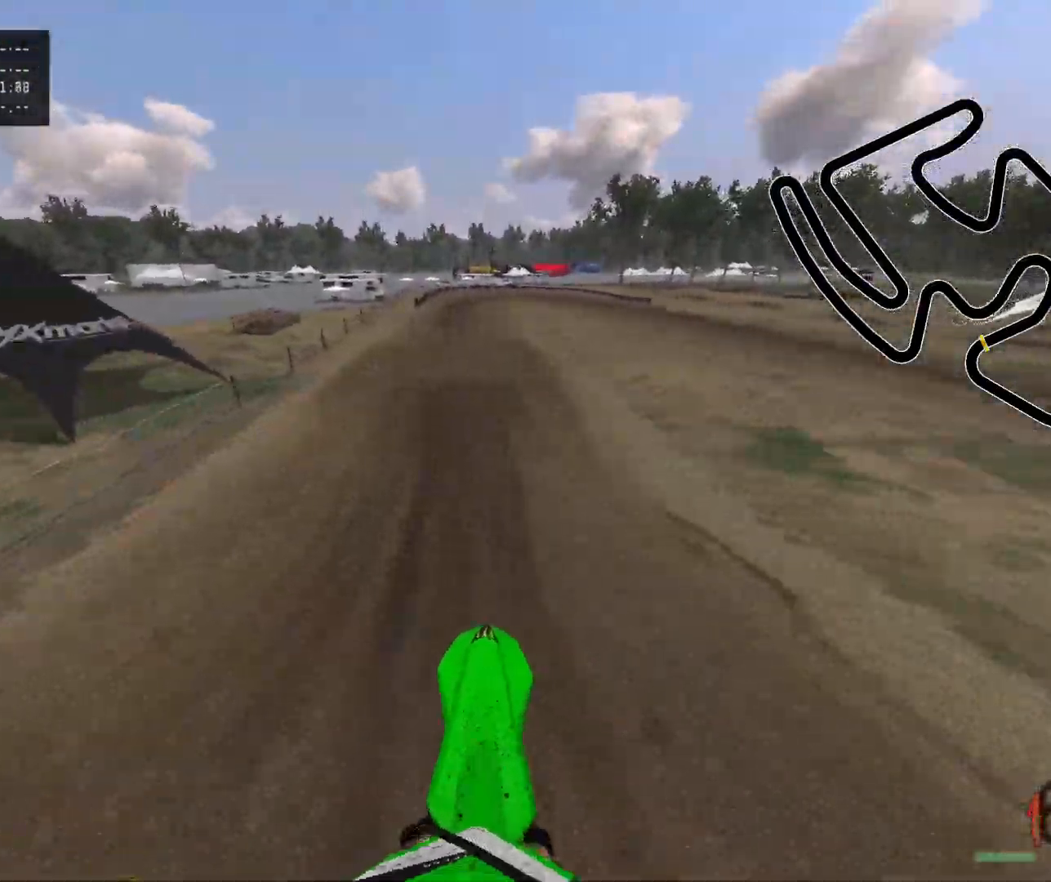
{"buttons": ["R2"], "left_stick": "center", "right_stick": "center", "events": [[283, "right_stick", "down"], [383, "right_stick", "center"]]}
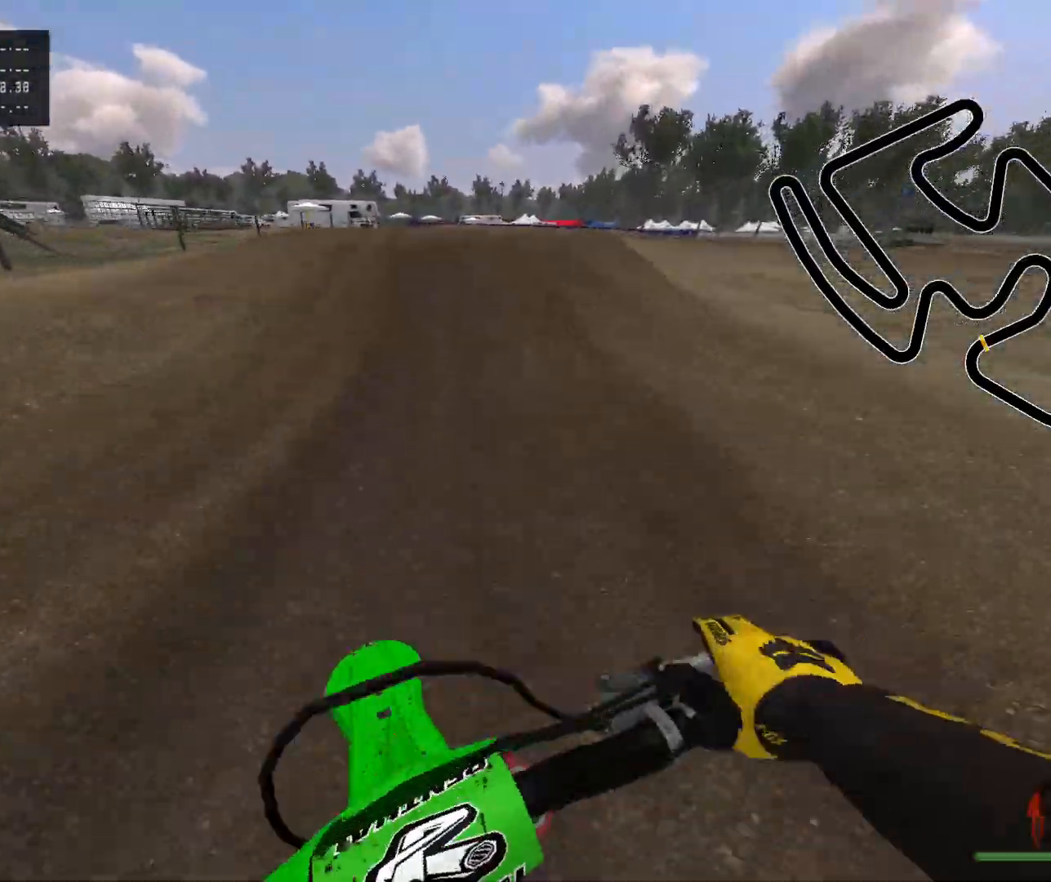
{"buttons": ["R2"], "left_stick": "center", "right_stick": "center", "events": [[83, "R2", "up"], [250, "R2", "down"]]}